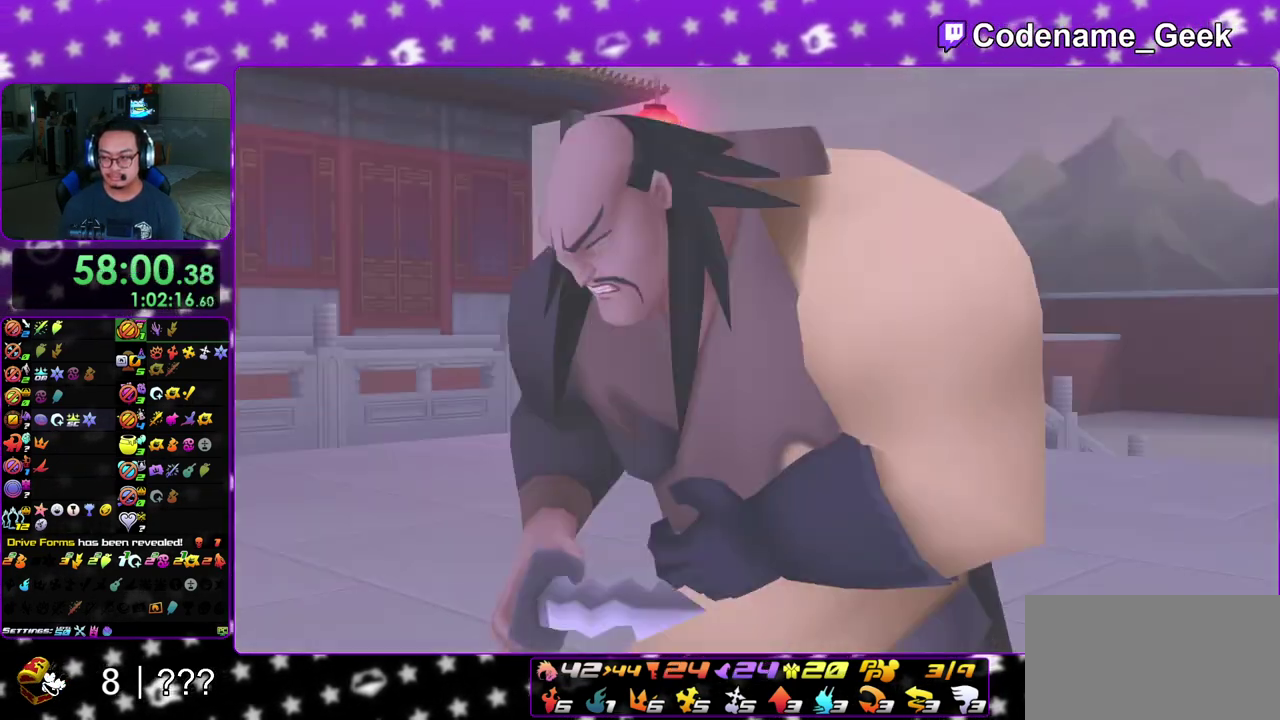
Gameplay with a controller (Nintendo layout); each line is a JSON object with the inputs held at the frame after it (dt_ms = milliseconds from this image to that frame). "events" lists button and stick changes between this image and that frame as [ms after this image, input, new state], when the widget could be followed in between. This overlay highlights the sticks when they move; stick clicks (L3 R3) are not distinguishable. Not read: L3 R3 SELECT START.
{"dt_ms": 600, "buttons": ["B"], "left_stick": "center", "right_stick": "center", "events": [[117, "B", "up"], [400, "A", "down"], [550, "left_stick", "center"], [600, "A", "up"], [600, "B", "down"]]}
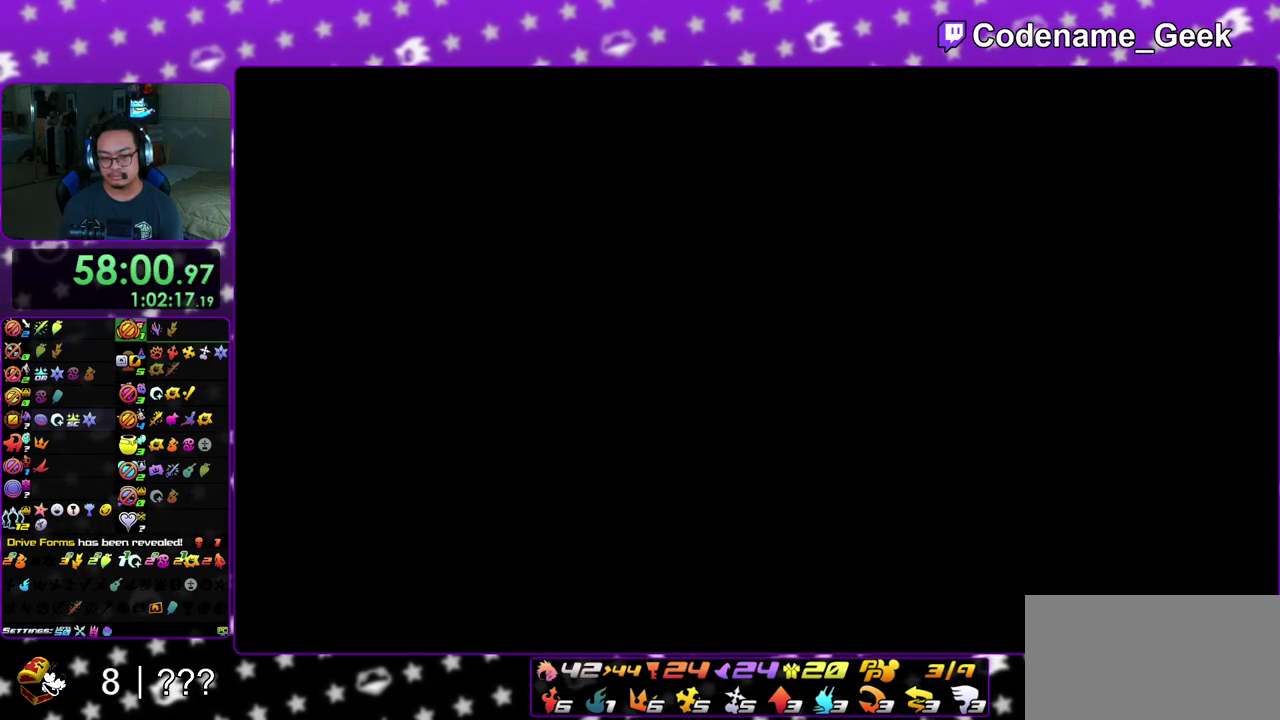
{"dt_ms": 400, "buttons": ["A"], "left_stick": "center", "right_stick": "center", "events": [[83, "B", "up"], [100, "A", "down"], [167, "B", "down"], [183, "A", "up"], [267, "A", "down"], [400, "B", "up"]]}
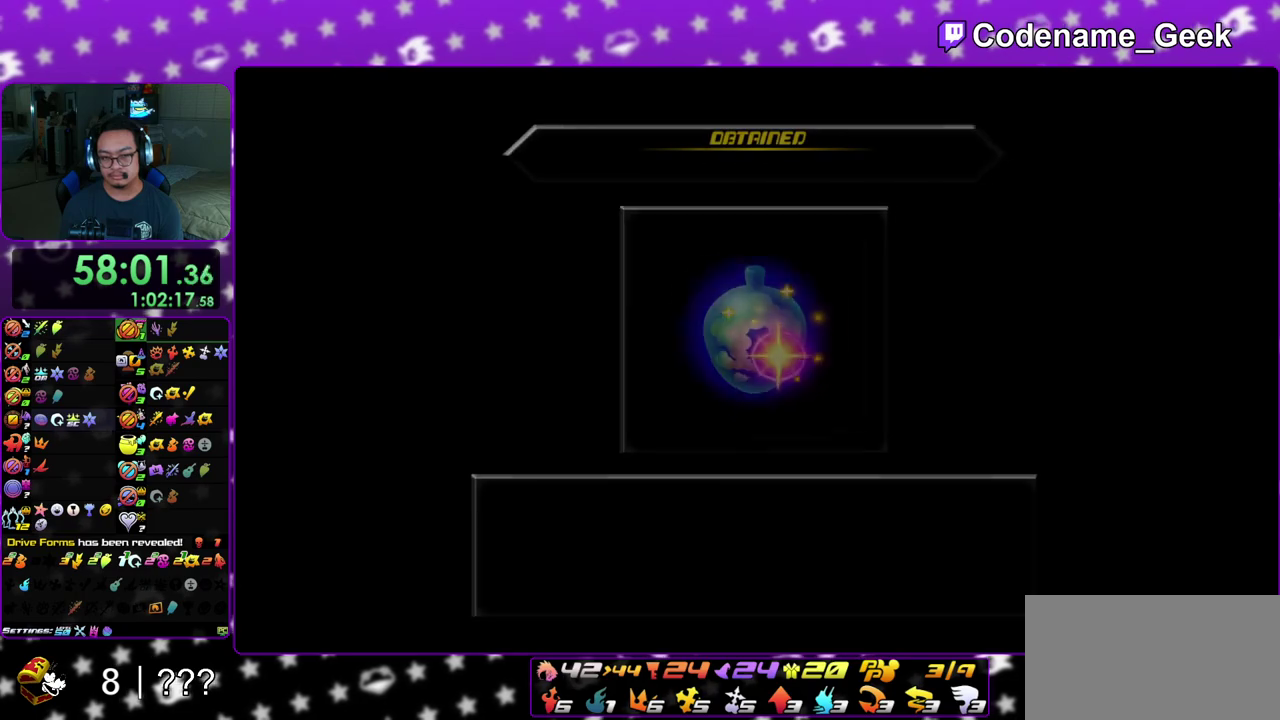
{"dt_ms": 400, "buttons": ["B"], "left_stick": "center", "right_stick": "center", "events": [[67, "A", "up"], [67, "B", "down"], [167, "B", "up"], [250, "A", "down"], [250, "B", "down"], [317, "B", "up"], [367, "A", "up"], [367, "B", "down"]]}
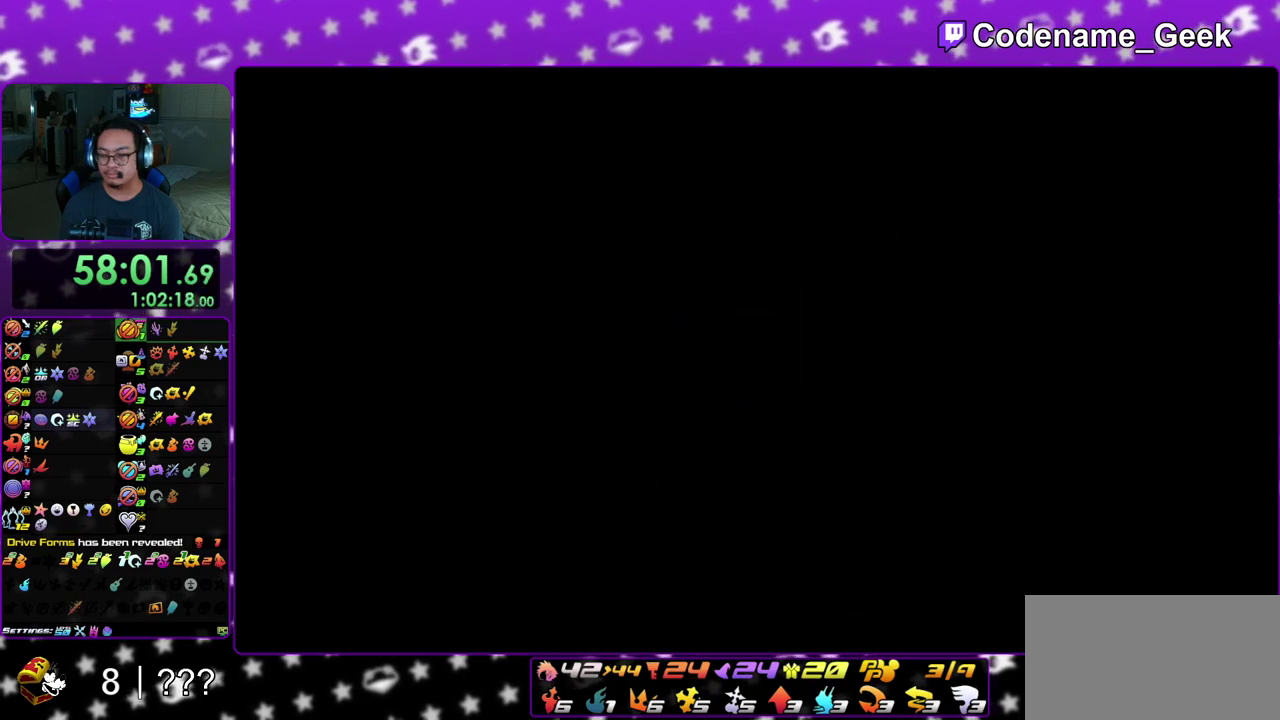
{"dt_ms": 600, "buttons": ["B"], "left_stick": "center", "right_stick": "center", "events": [[50, "A", "down"], [50, "B", "up"], [133, "A", "up"], [133, "B", "down"], [217, "B", "up"], [233, "A", "down"], [300, "B", "down"], [433, "A", "up"], [517, "B", "up"], [567, "B", "down"]]}
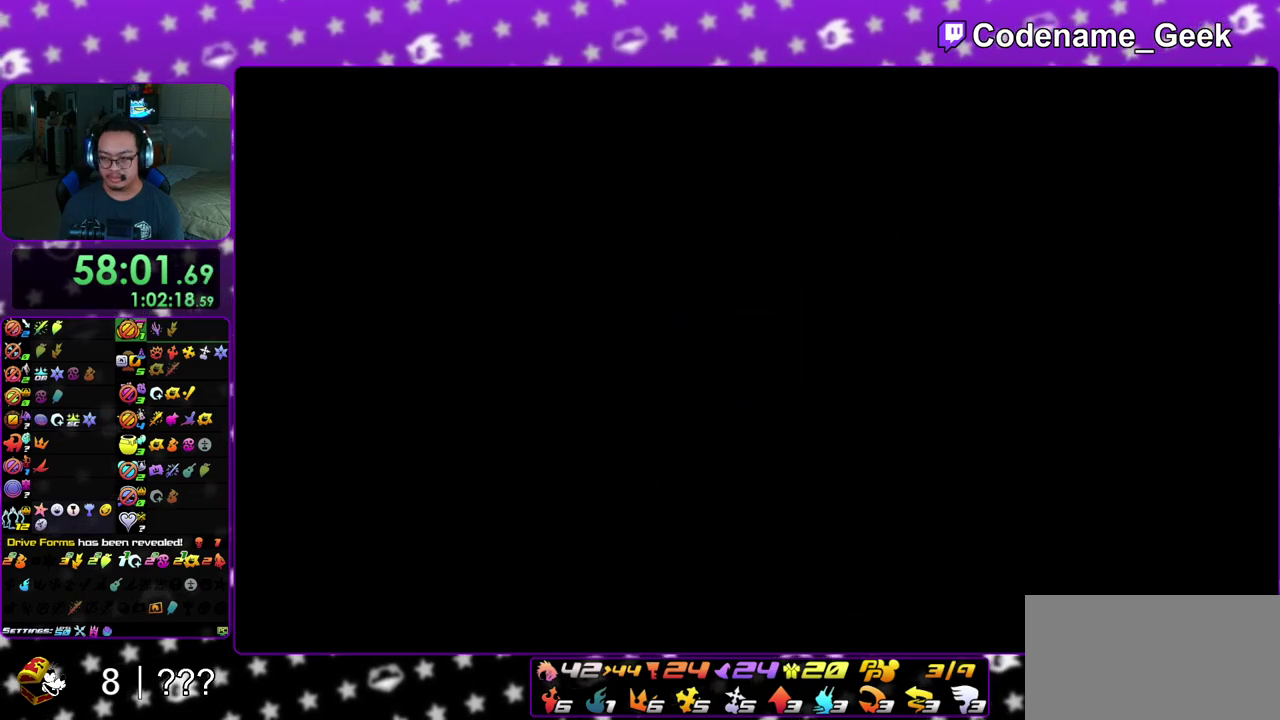
{"dt_ms": 500, "buttons": [], "left_stick": "center", "right_stick": "center", "events": [[33, "A", "down"], [50, "B", "up"], [100, "B", "down"], [133, "A", "up"], [183, "B", "up"]]}
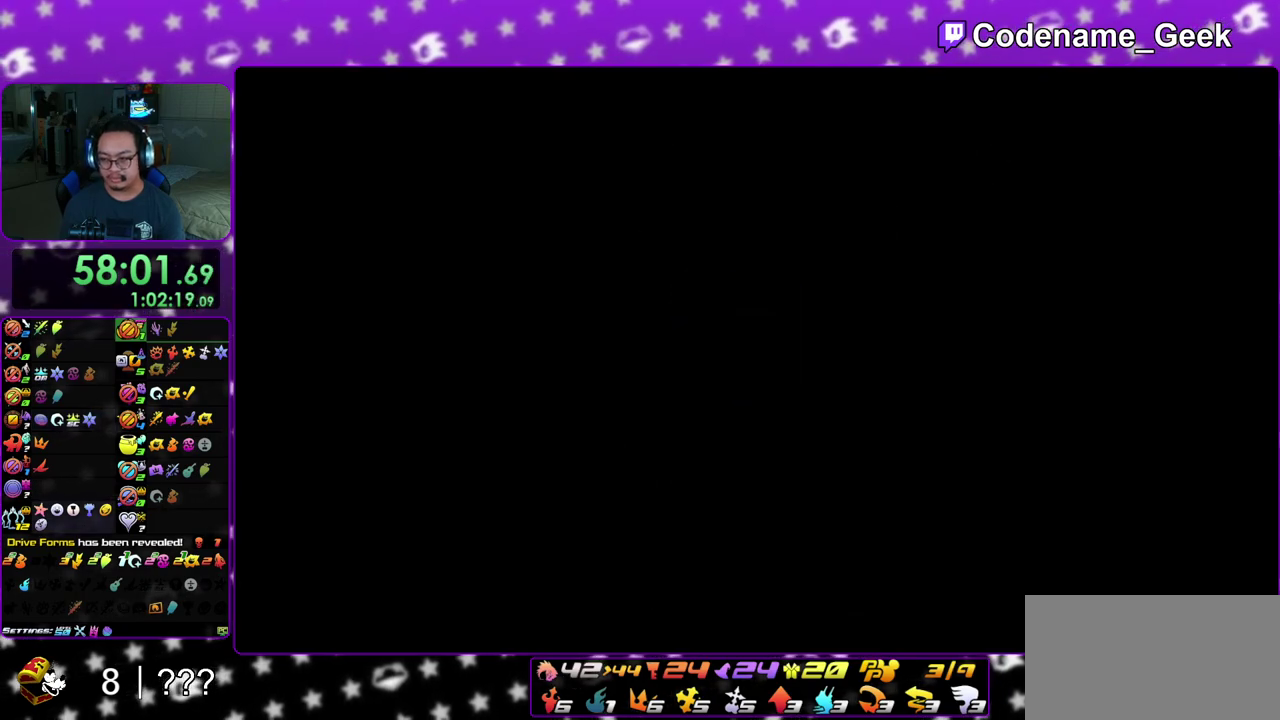
{"dt_ms": 400, "buttons": [], "left_stick": "center", "right_stick": "center", "events": []}
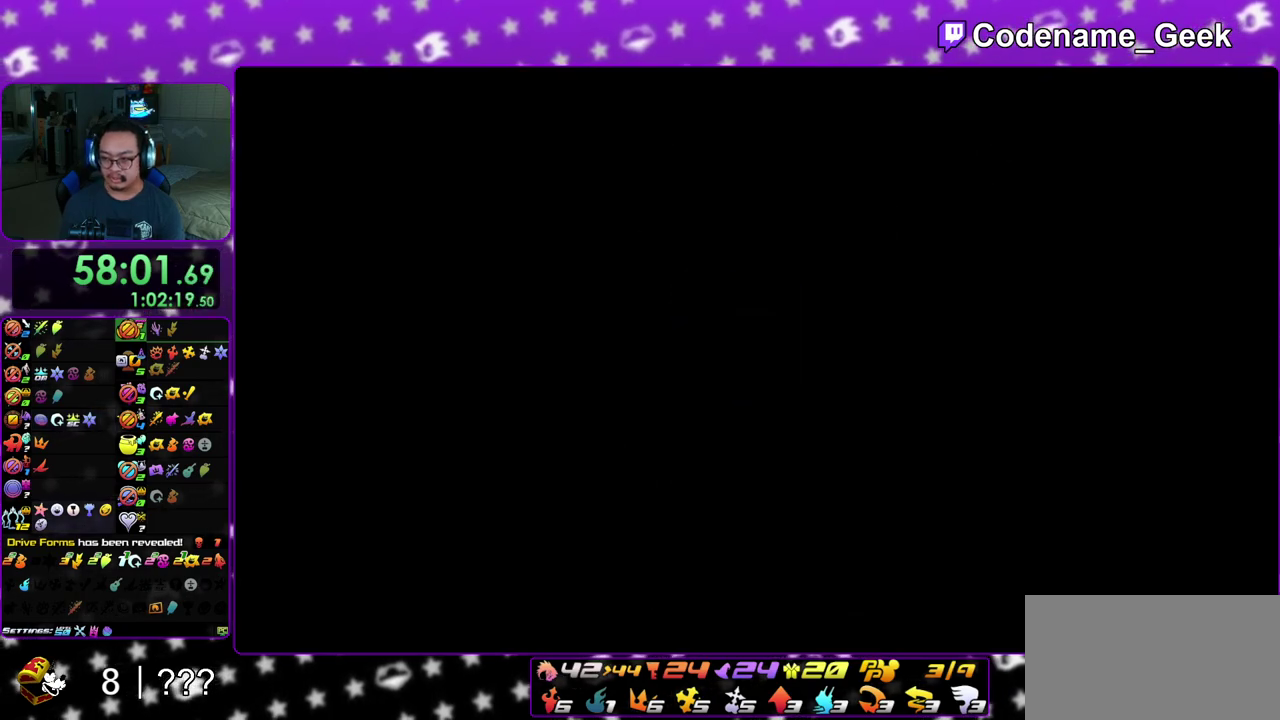
{"dt_ms": 600, "buttons": [], "left_stick": "center", "right_stick": "right", "events": [[600, "right_stick", "right"]]}
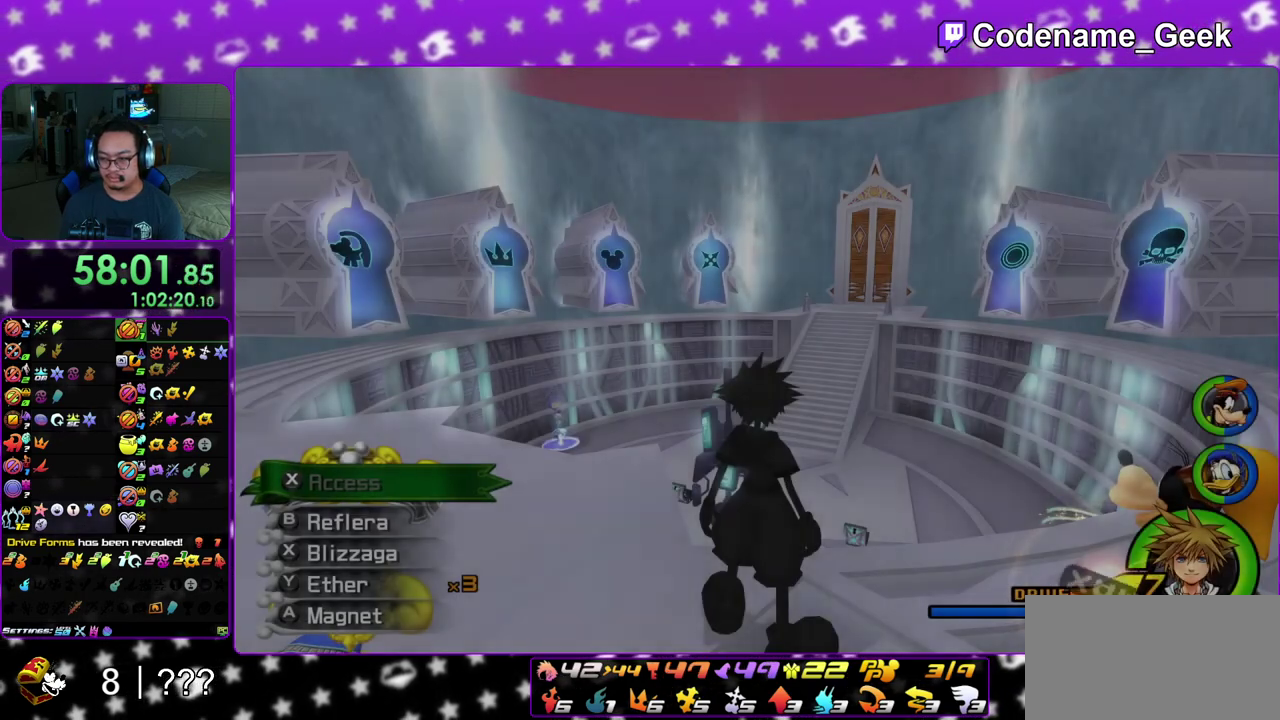
{"dt_ms": 300, "buttons": [], "left_stick": "center", "right_stick": "center", "events": [[183, "right_stick", "center"]]}
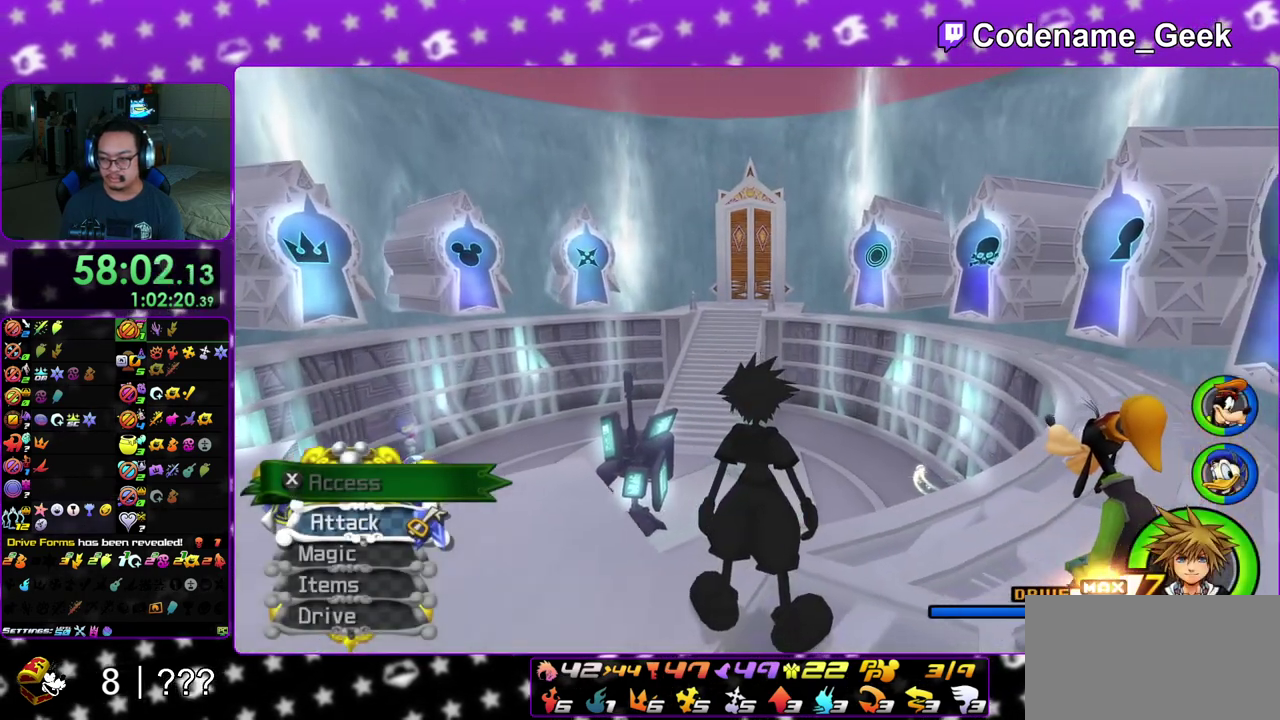
{"dt_ms": 800, "buttons": [], "left_stick": "left", "right_stick": "left", "events": [[133, "right_stick", "left"], [250, "left_stick", "right"], [383, "right_stick", "center"], [400, "left_stick", "center"], [467, "left_stick", "down"], [600, "right_stick", "down-left"], [633, "left_stick", "up"], [717, "left_stick", "up-left"], [767, "left_stick", "left"], [767, "right_stick", "left"]]}
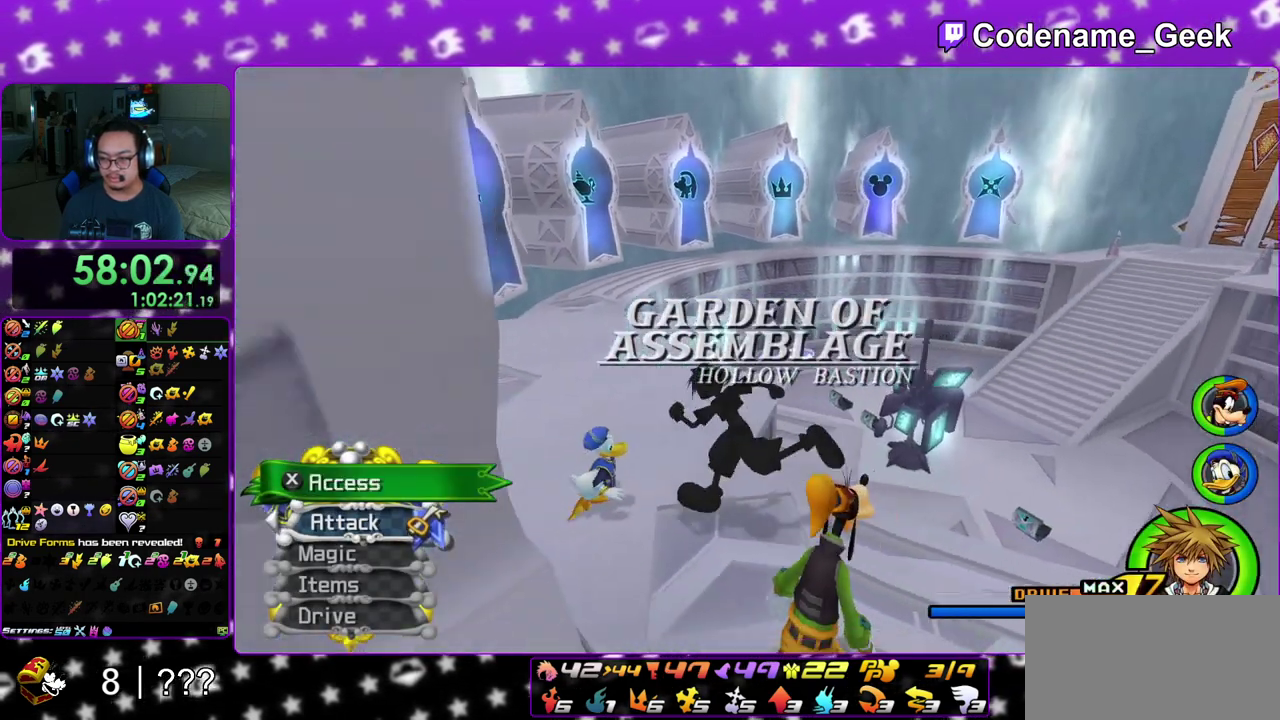
{"dt_ms": 400, "buttons": [], "left_stick": "up-right", "right_stick": "center", "events": [[100, "right_stick", "center"], [167, "left_stick", "up-right"], [283, "left_stick", "up-left"], [400, "left_stick", "up-right"]]}
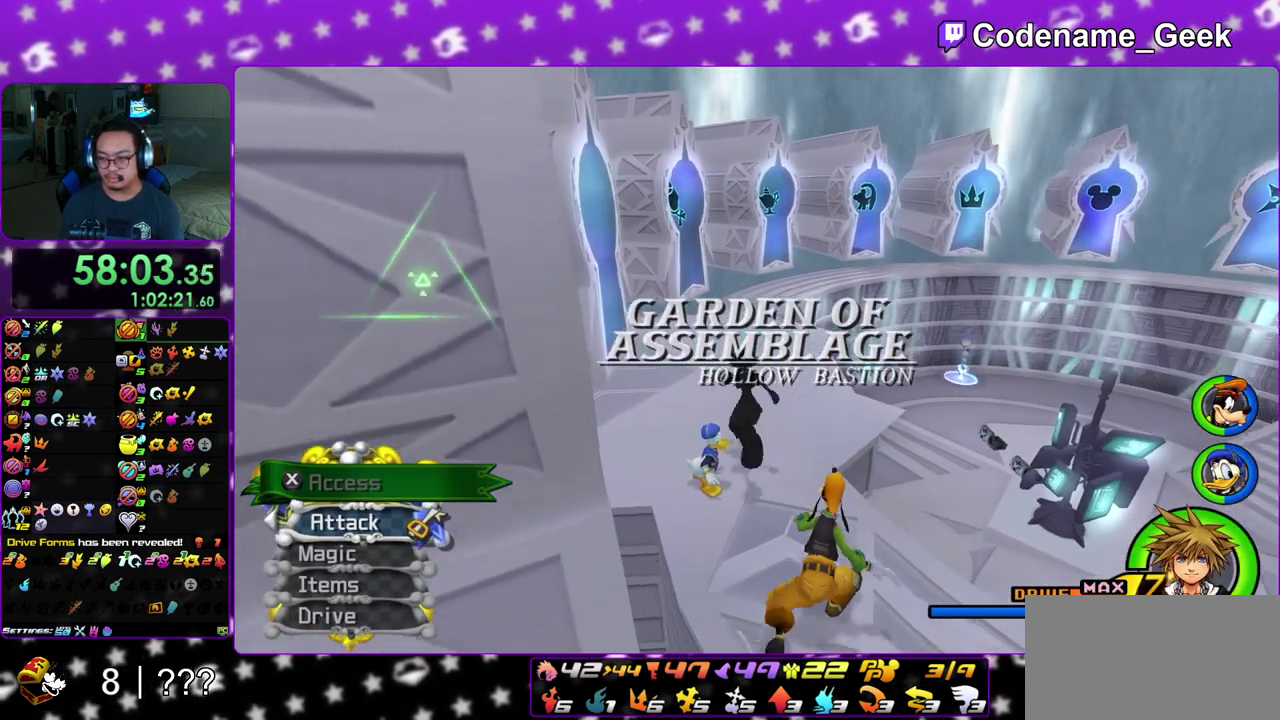
{"dt_ms": 500, "buttons": [], "left_stick": "right", "right_stick": "right", "events": [[83, "left_stick", "up-left"], [183, "left_stick", "up-right"], [250, "left_stick", "up-left"], [400, "left_stick", "right"], [433, "right_stick", "right"]]}
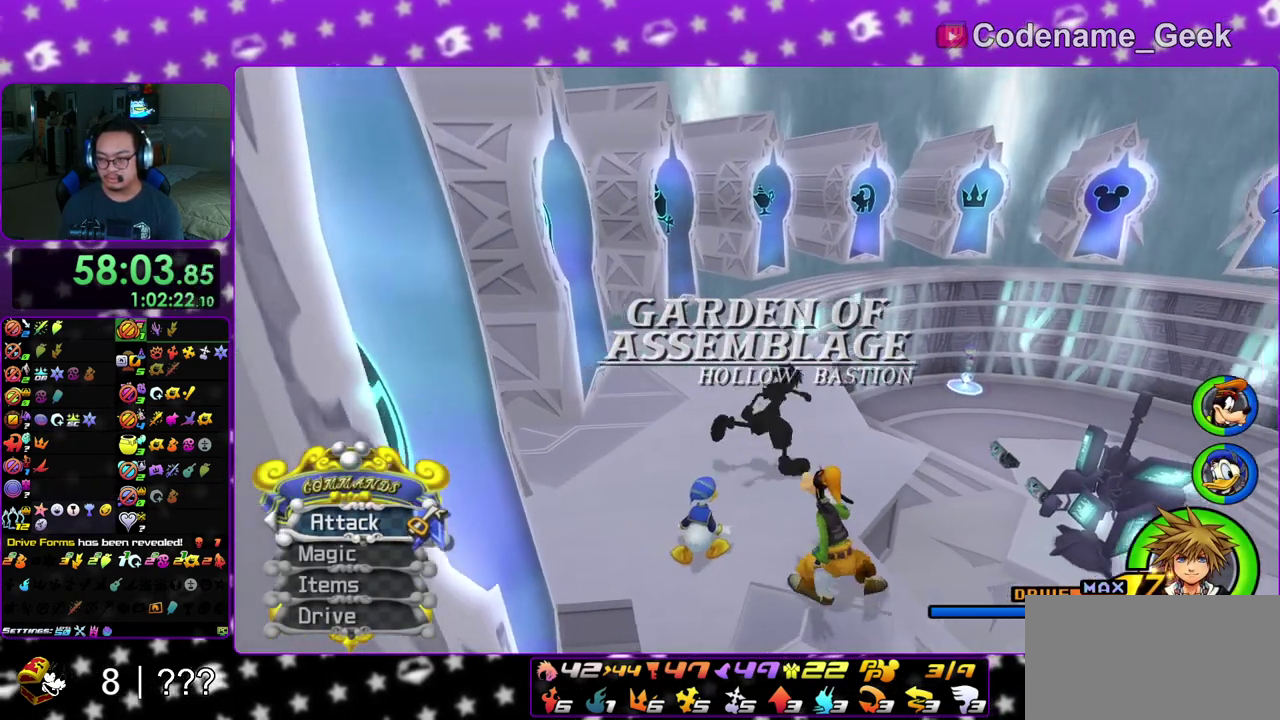
{"dt_ms": 500, "buttons": ["Y"], "left_stick": "up-right", "right_stick": "right", "events": [[33, "B", "down"], [150, "B", "up"], [217, "B", "down"], [350, "B", "up"], [433, "Y", "down"], [483, "left_stick", "up-right"]]}
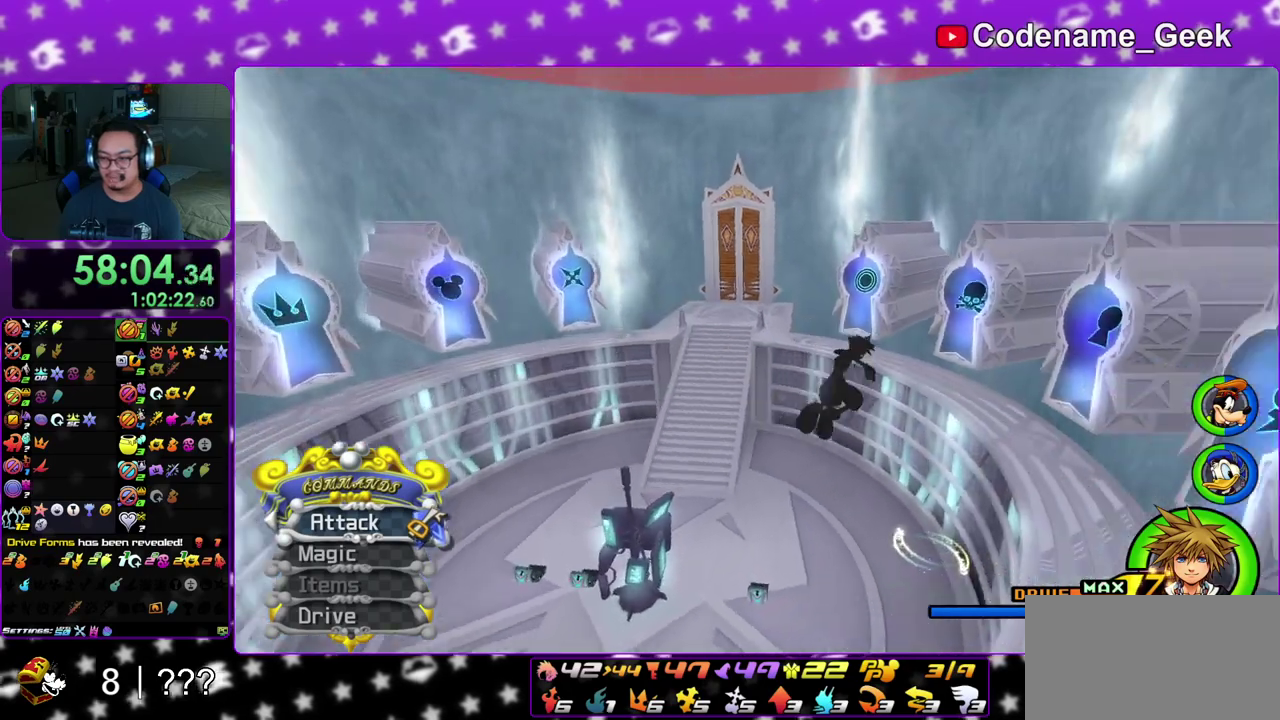
{"dt_ms": 400, "buttons": ["Y"], "left_stick": "up-left", "right_stick": "center", "events": [[50, "left_stick", "up"], [67, "right_stick", "center"], [233, "left_stick", "up-left"], [267, "right_stick", "up-left"], [367, "right_stick", "center"]]}
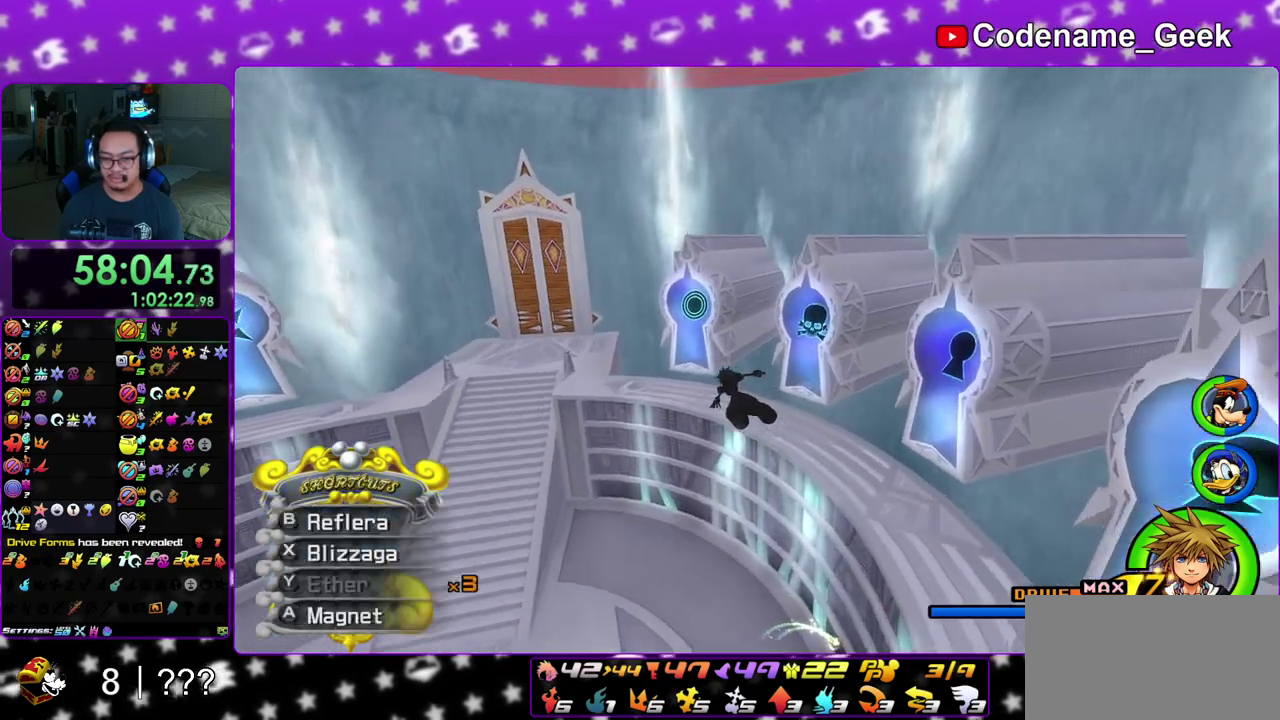
{"dt_ms": 600, "buttons": [], "left_stick": "up-left", "right_stick": "center", "events": [[183, "left_stick", "up"], [267, "Y", "up"], [383, "left_stick", "up-left"]]}
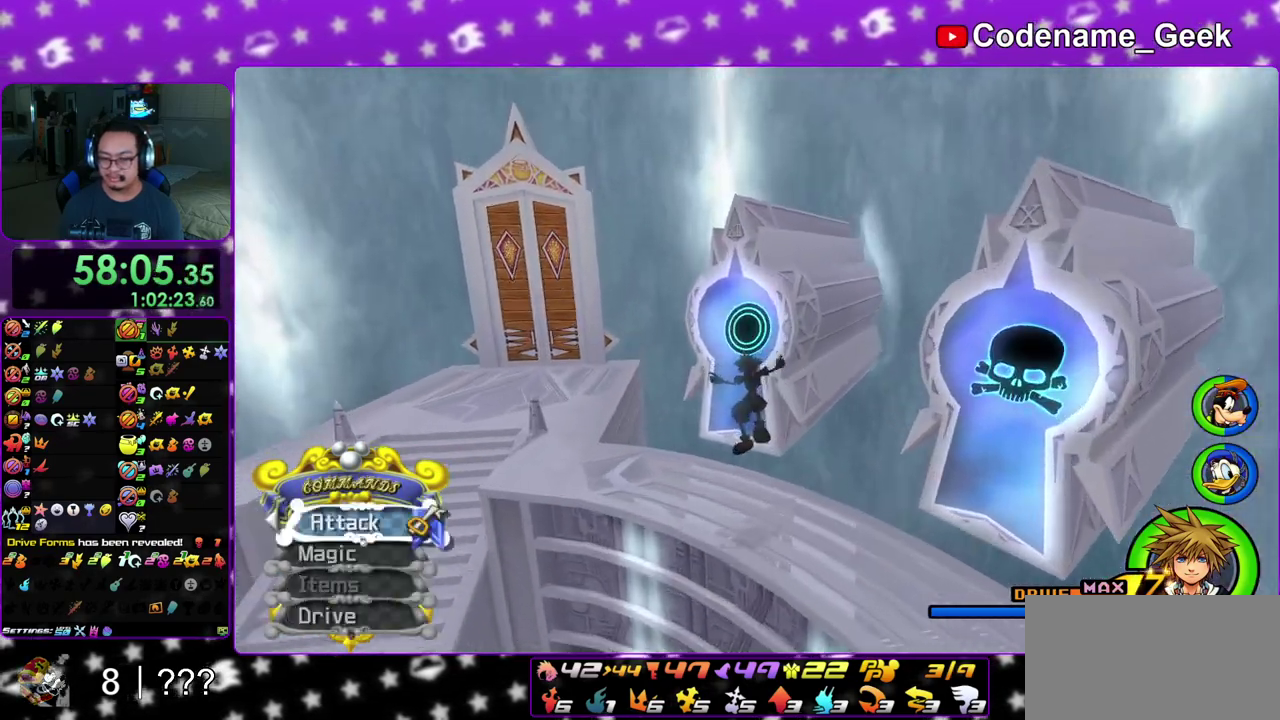
{"dt_ms": 300, "buttons": [], "left_stick": "up", "right_stick": "center", "events": [[167, "left_stick", "up"]]}
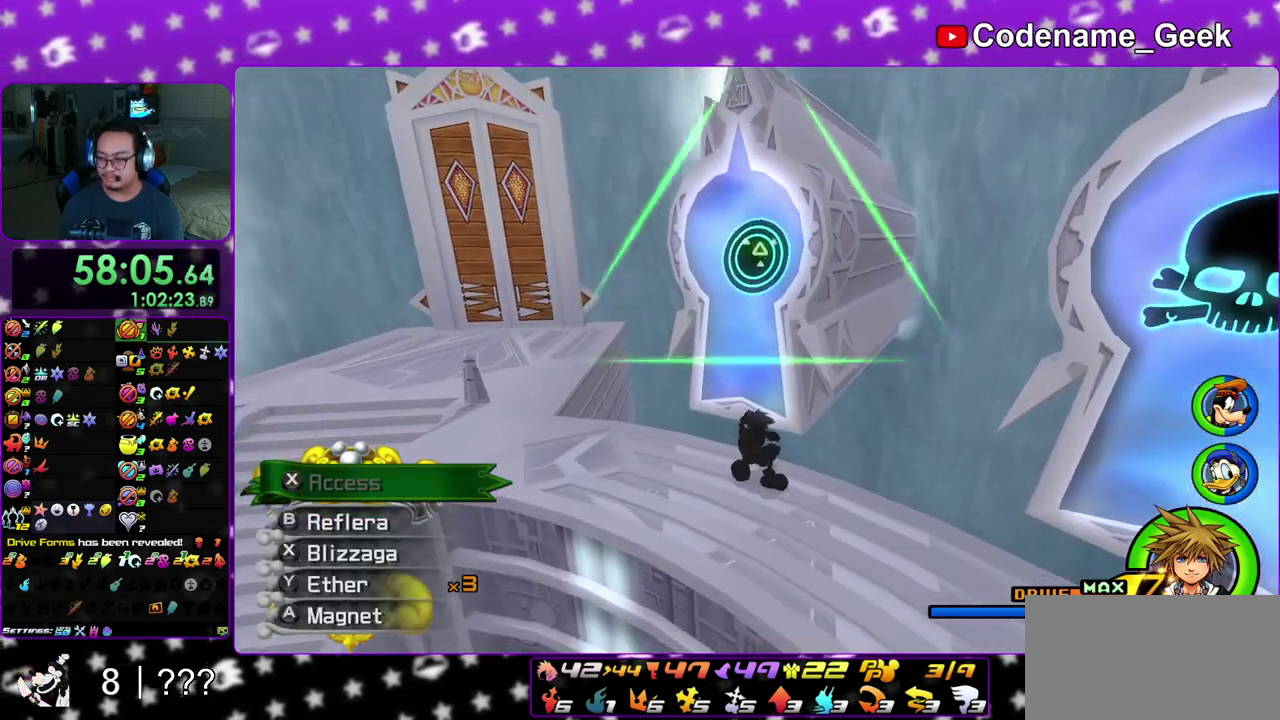
{"dt_ms": 800, "buttons": ["DPAD_DOWN"], "left_stick": "center", "right_stick": "center", "events": [[200, "right_stick", "down-right"], [333, "X", "down"], [433, "X", "up"], [533, "X", "down"], [550, "left_stick", "center"], [600, "X", "up"], [650, "right_stick", "center"], [767, "DPAD_DOWN", "down"]]}
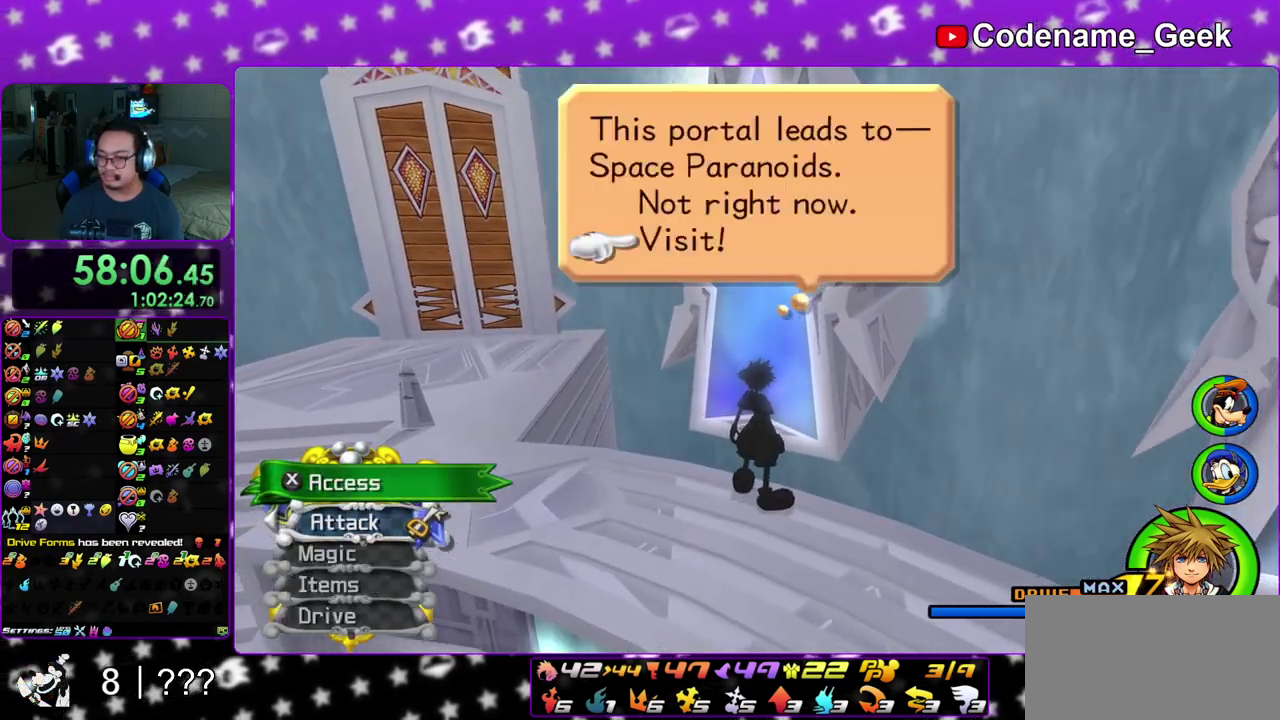
{"dt_ms": 400, "buttons": ["A", "B"], "left_stick": "center", "right_stick": "center", "events": [[33, "A", "down"], [83, "DPAD_DOWN", "up"], [133, "B", "down"], [333, "B", "up"], [400, "B", "down"]]}
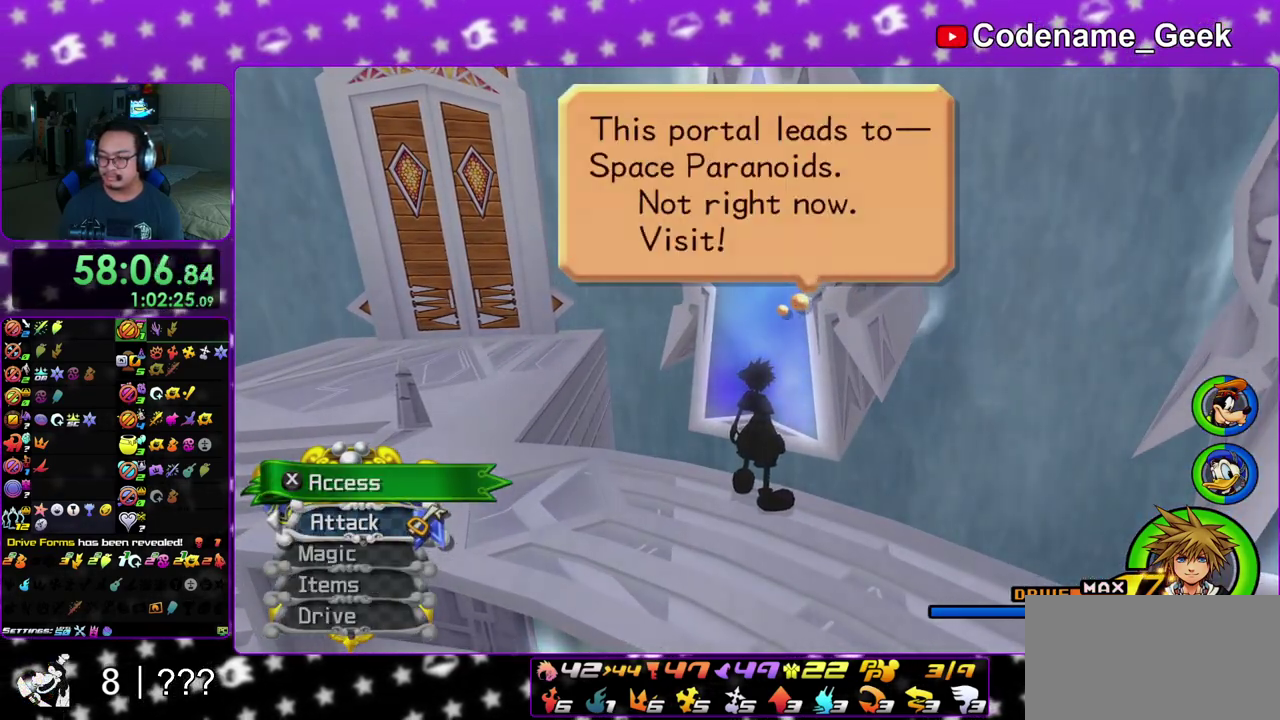
{"dt_ms": 600, "buttons": ["B"], "left_stick": "center", "right_stick": "center", "events": [[33, "A", "up"], [83, "A", "down"], [117, "B", "up"], [283, "A", "up"], [283, "B", "down"], [383, "A", "down"], [383, "B", "up"], [600, "A", "up"], [600, "B", "down"]]}
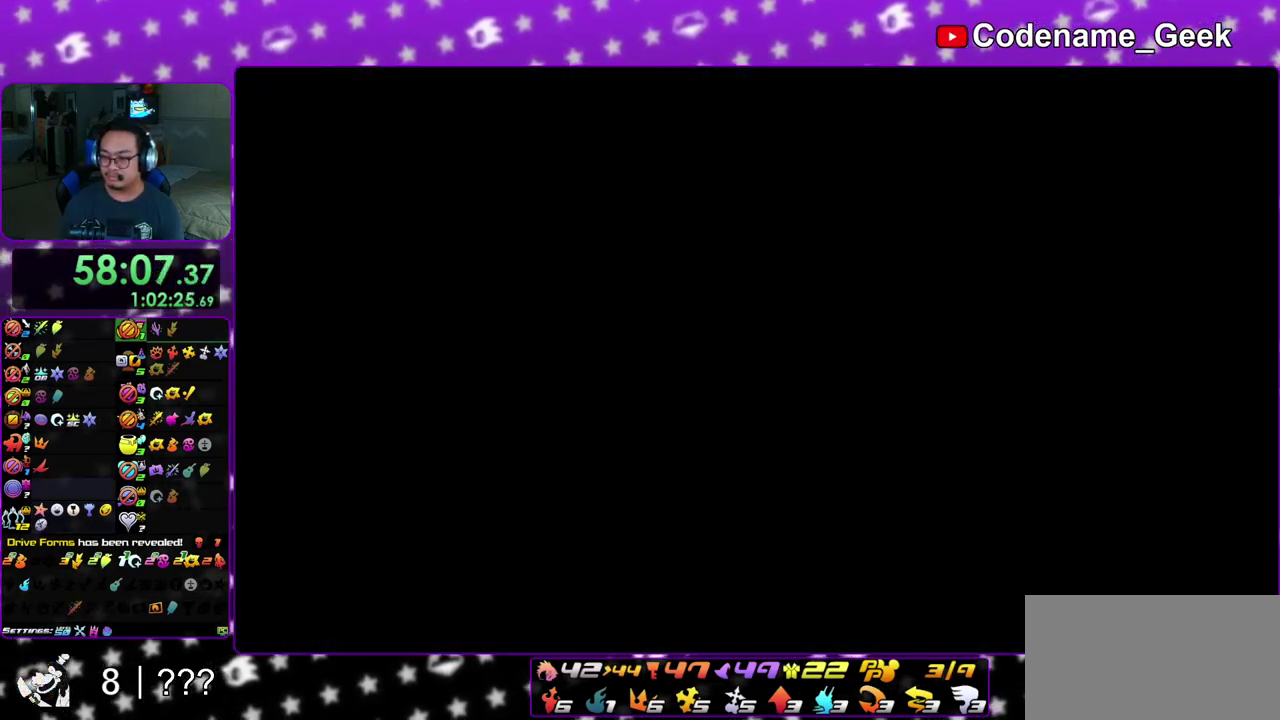
{"dt_ms": 400, "buttons": [], "left_stick": "center", "right_stick": "center", "events": [[100, "A", "down"], [100, "B", "up"], [150, "A", "up"], [183, "B", "down"], [233, "B", "up"]]}
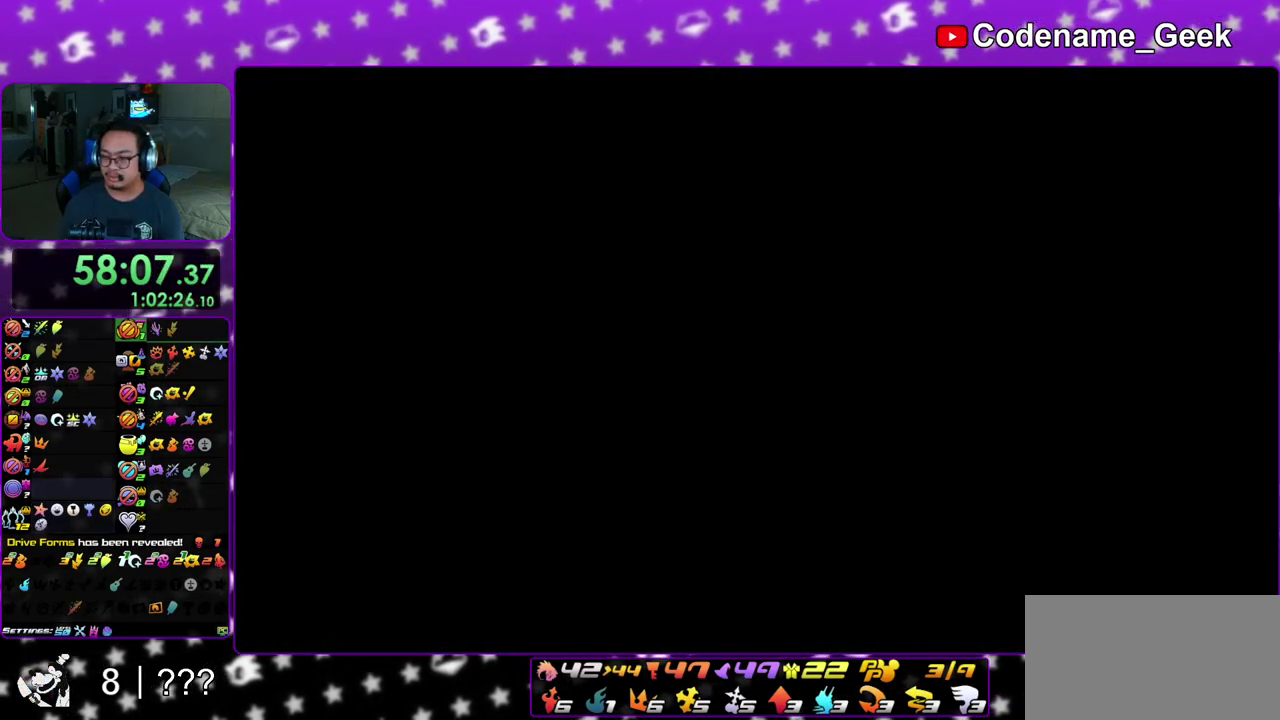
{"dt_ms": 600, "buttons": ["A", "B"], "left_stick": "center", "right_stick": "center", "events": [[200, "A", "down"], [250, "B", "down"], [400, "A", "up"], [467, "B", "up"], [517, "A", "down"], [533, "B", "down"]]}
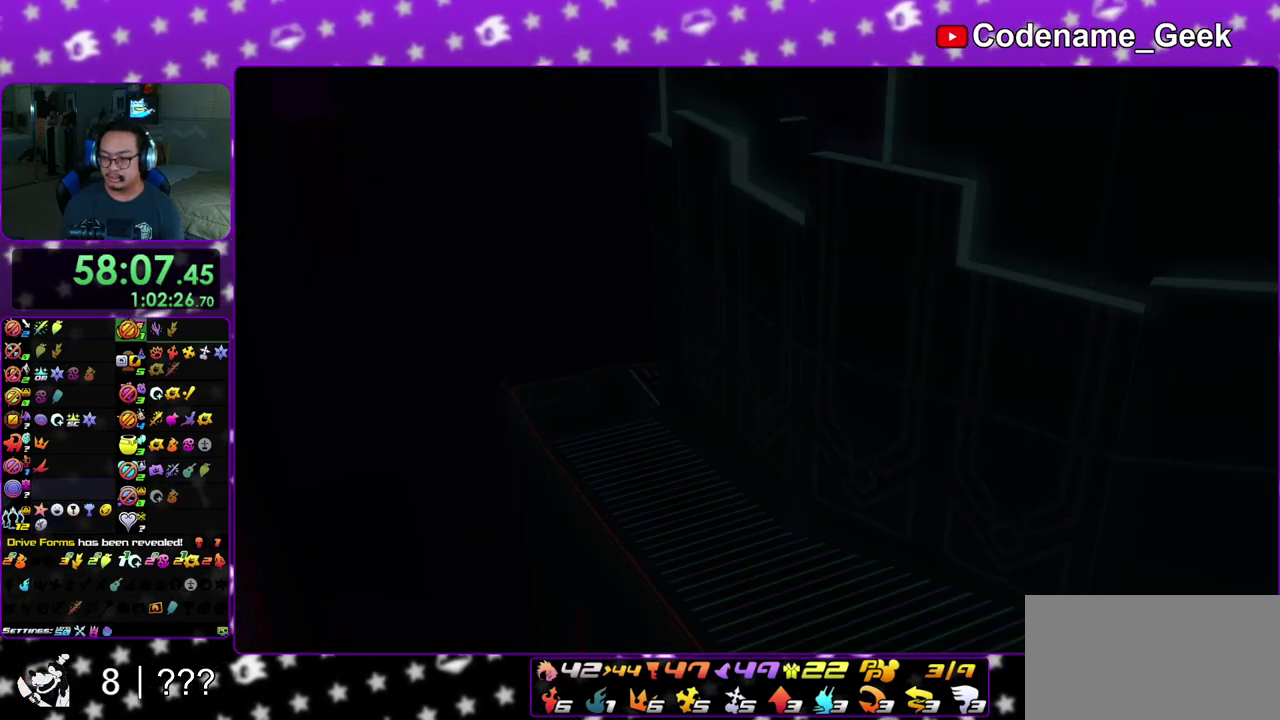
{"dt_ms": 400, "buttons": ["A", "B"], "left_stick": "center", "right_stick": "center", "events": [[50, "A", "up"], [150, "B", "up"], [233, "A", "down"], [300, "B", "down"], [333, "A", "up"], [400, "A", "down"]]}
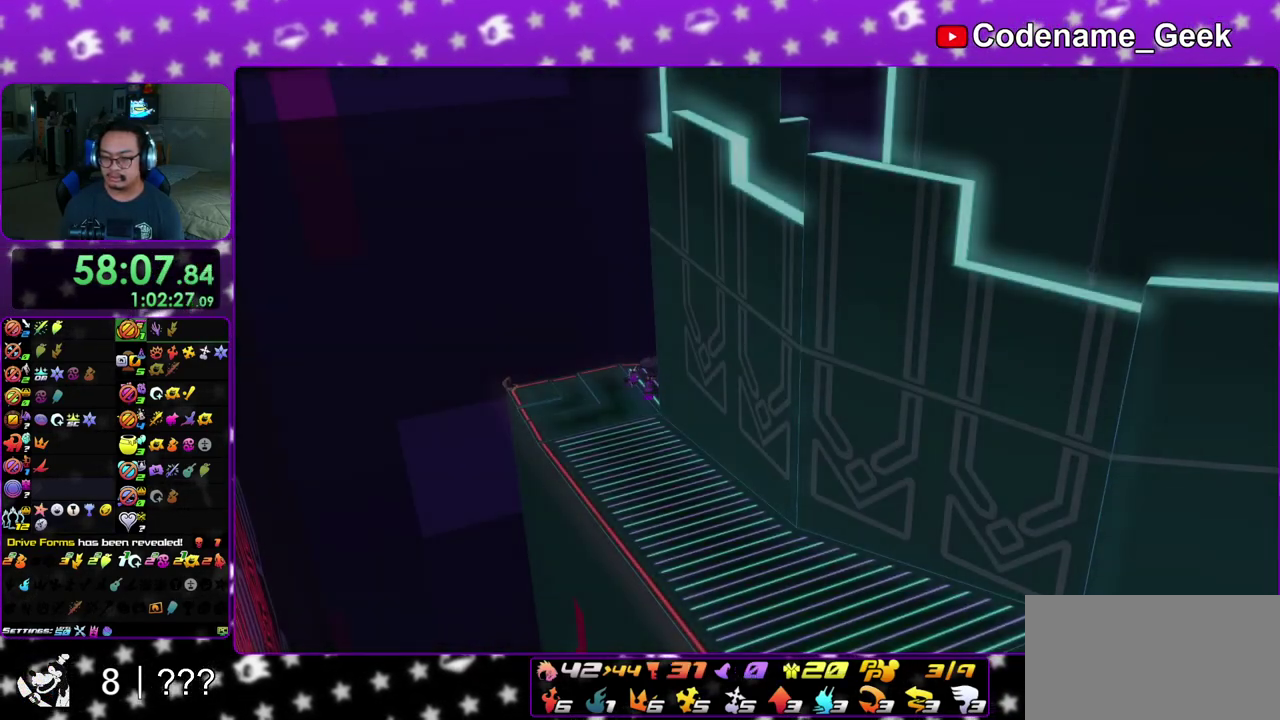
{"dt_ms": 500, "buttons": [], "left_stick": "down", "right_stick": "center", "events": [[33, "B", "up"], [83, "A", "up"], [83, "B", "down"], [133, "A", "down"], [183, "A", "up"], [183, "B", "up"], [217, "left_stick", "down"]]}